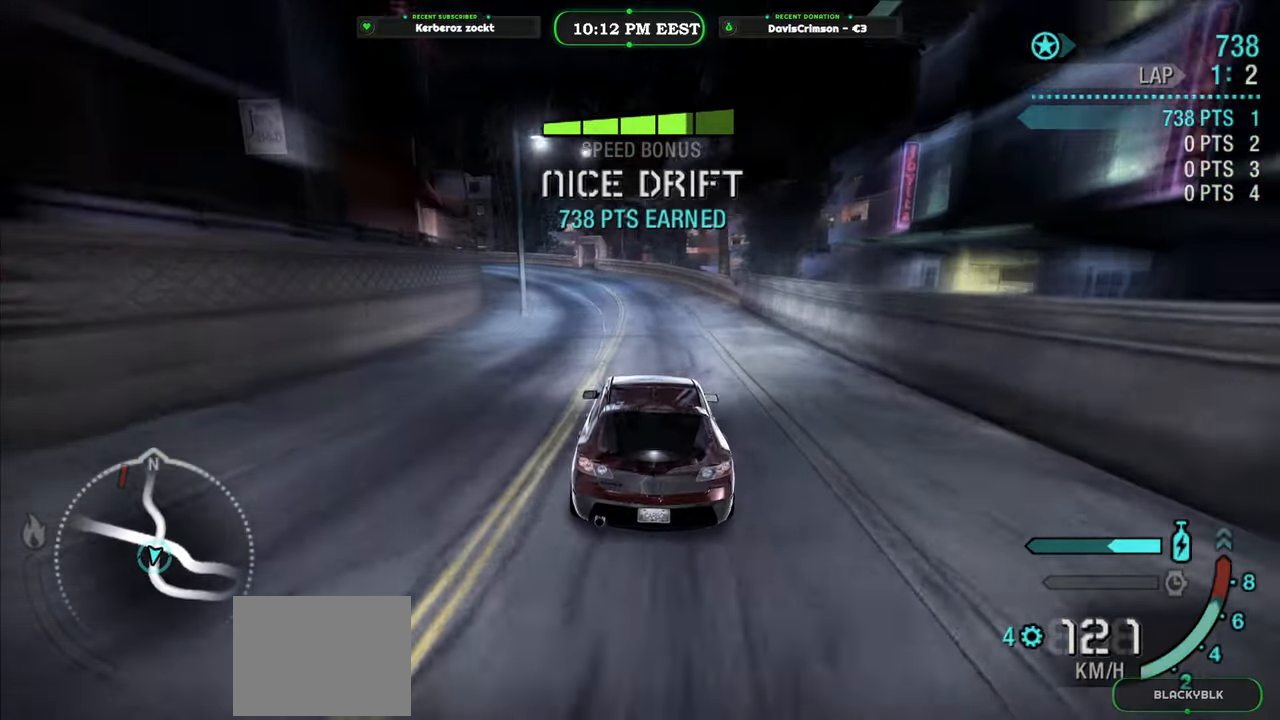
Gameplay with a controller (Xbox layout); each line is a JSON object with the inputs held at the frame after it. "events" lists button and stick changes between this image and that frame as [ms after this image, input, new state], when the widget could be followed in between. Not read: right_stick.
{"buttons": ["Y", "R2"], "left_stick": "center", "events": [[50, "left_stick", "center"], [83, "Y", "down"], [350, "left_stick", "left"], [500, "left_stick", "center"]]}
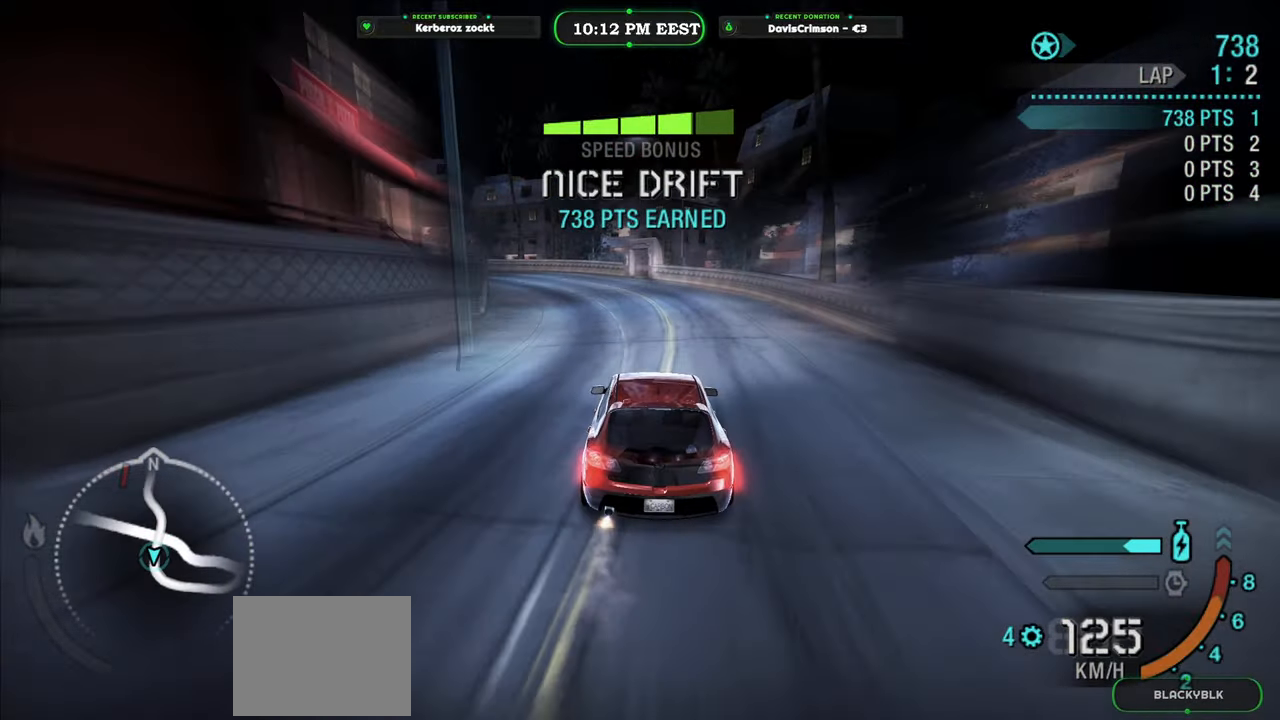
{"buttons": ["Y", "R2"], "left_stick": "center", "events": []}
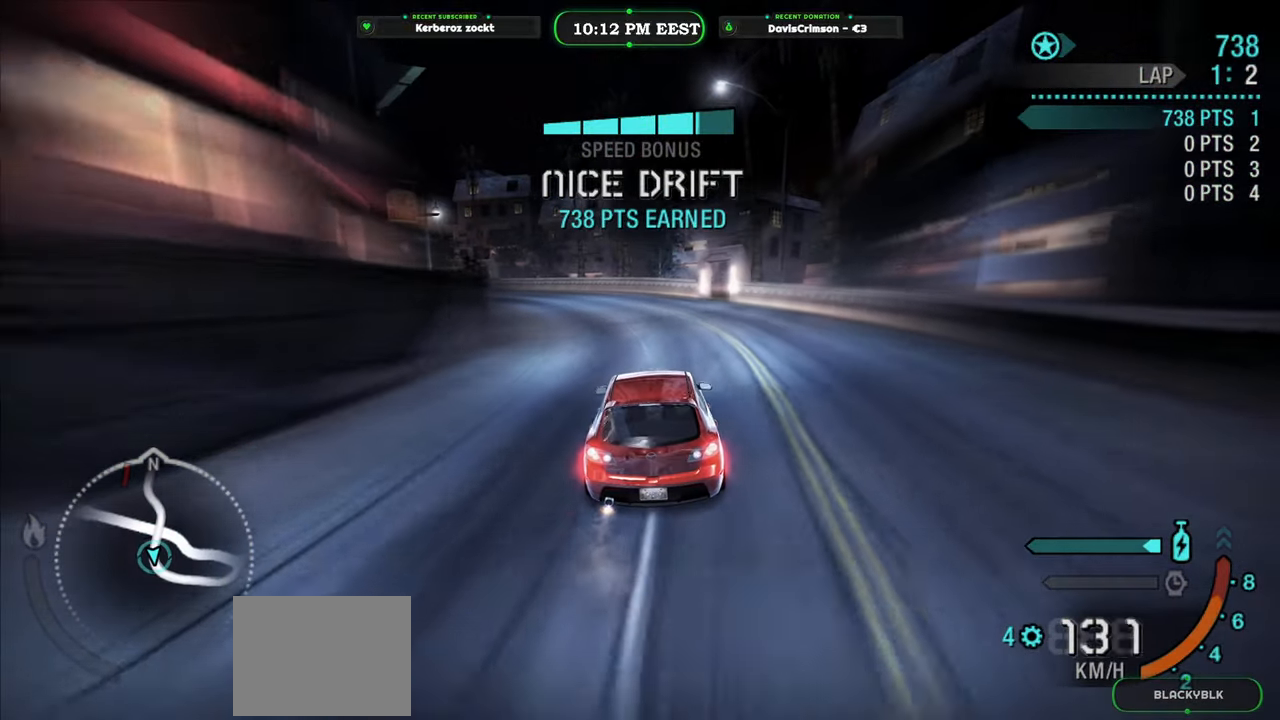
{"buttons": ["R2"], "left_stick": "left", "events": [[217, "left_stick", "left"], [233, "Y", "up"]]}
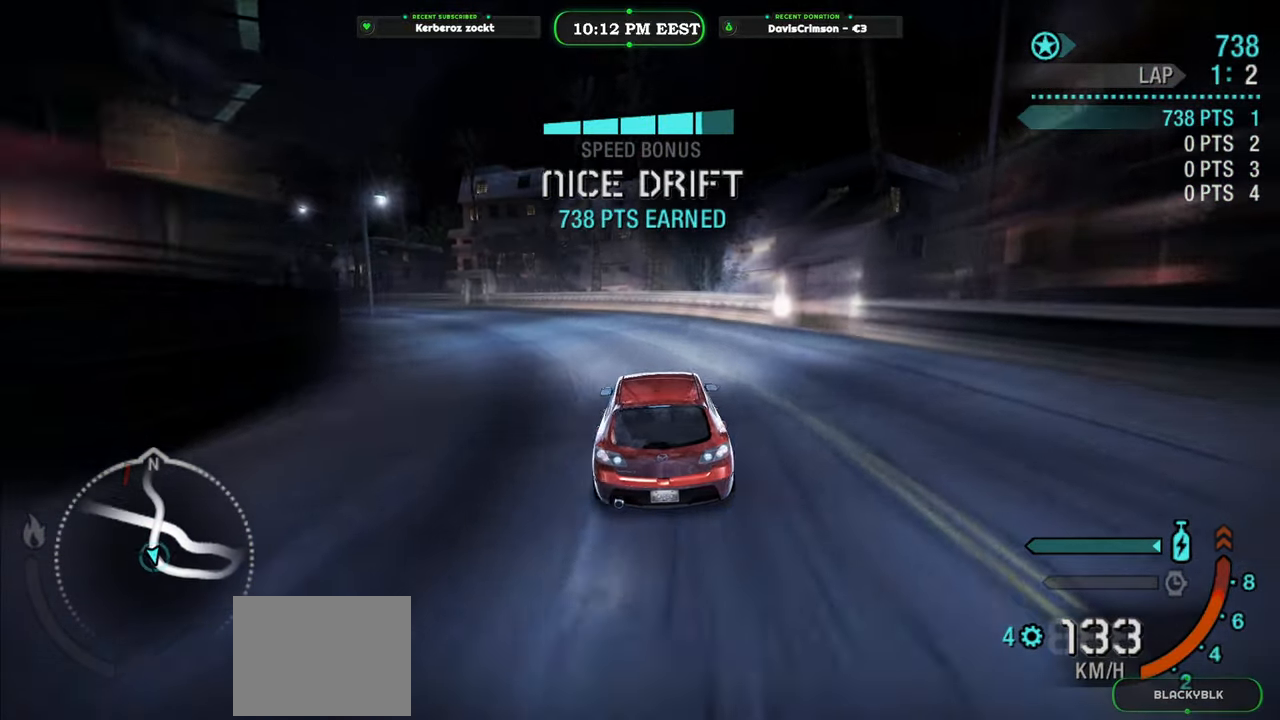
{"buttons": ["R2"], "left_stick": "left", "events": []}
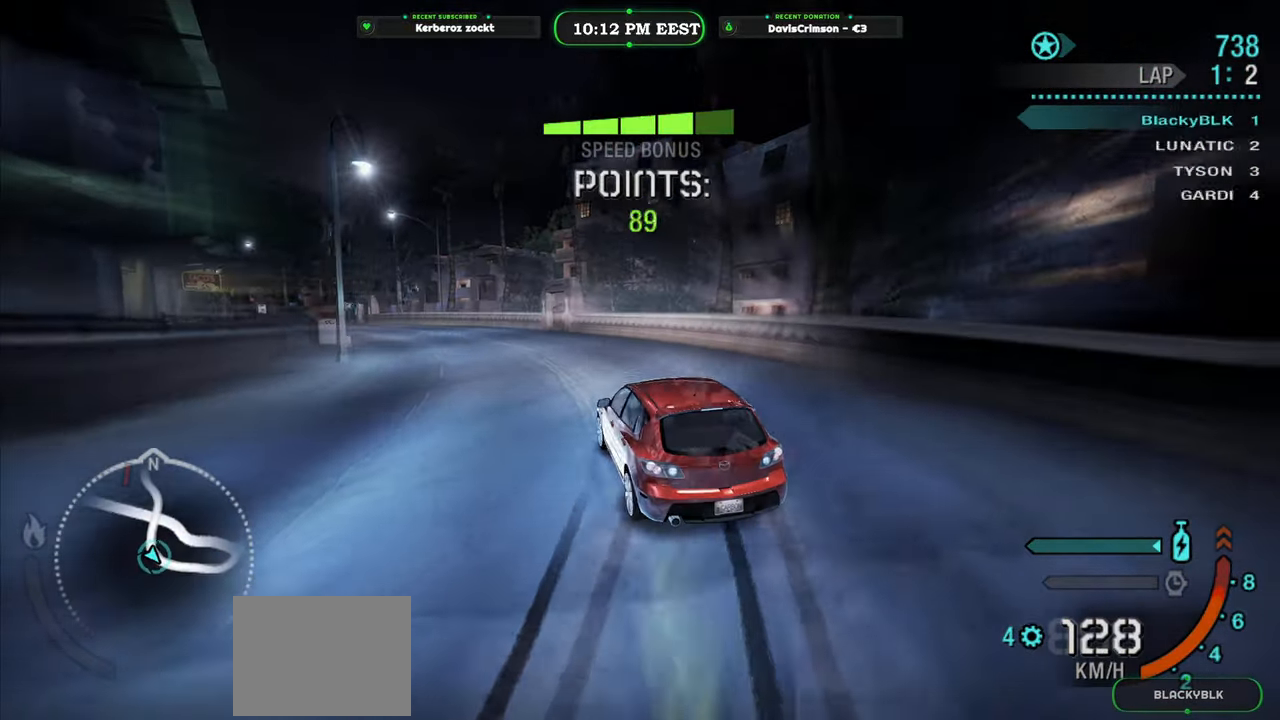
{"buttons": ["B", "R2"], "left_stick": "center", "events": [[33, "left_stick", "center"], [450, "B", "down"]]}
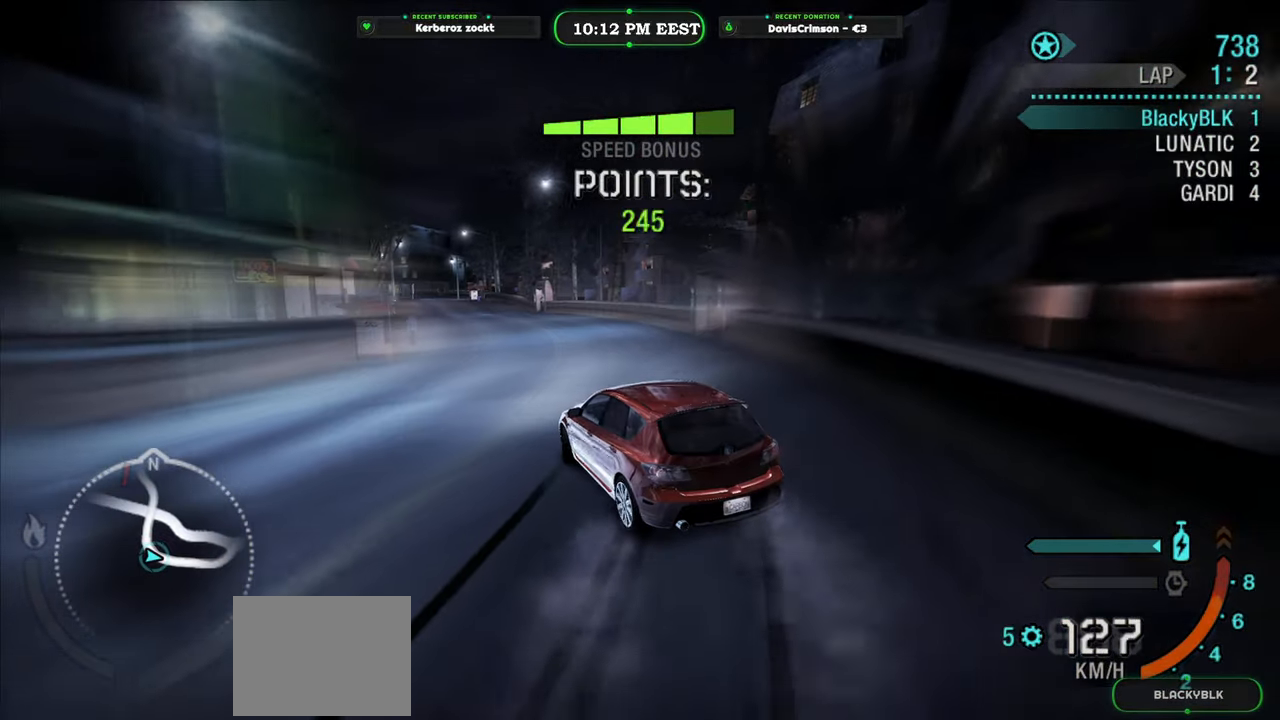
{"buttons": ["R2"], "left_stick": "center", "events": [[67, "B", "up"]]}
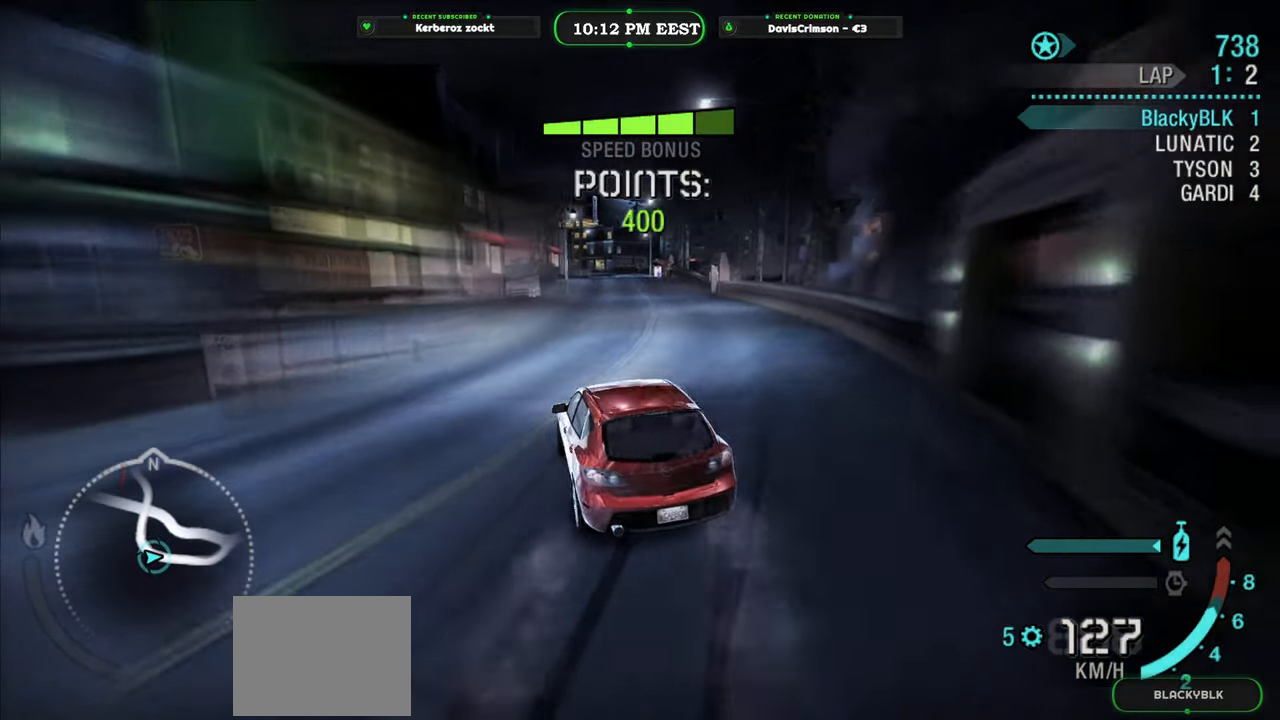
{"buttons": ["R2"], "left_stick": "up-right", "events": [[267, "left_stick", "left"], [433, "left_stick", "up-right"]]}
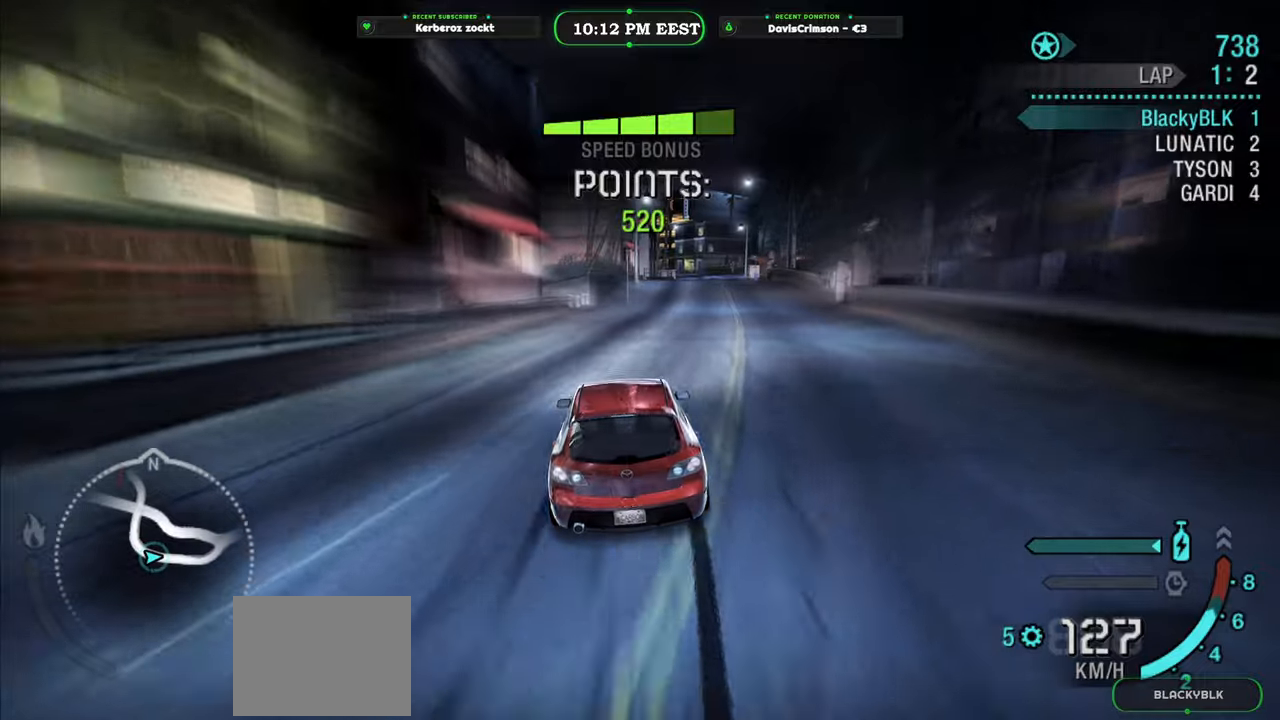
{"buttons": ["R2"], "left_stick": "right", "events": [[150, "left_stick", "center"], [267, "left_stick", "right"]]}
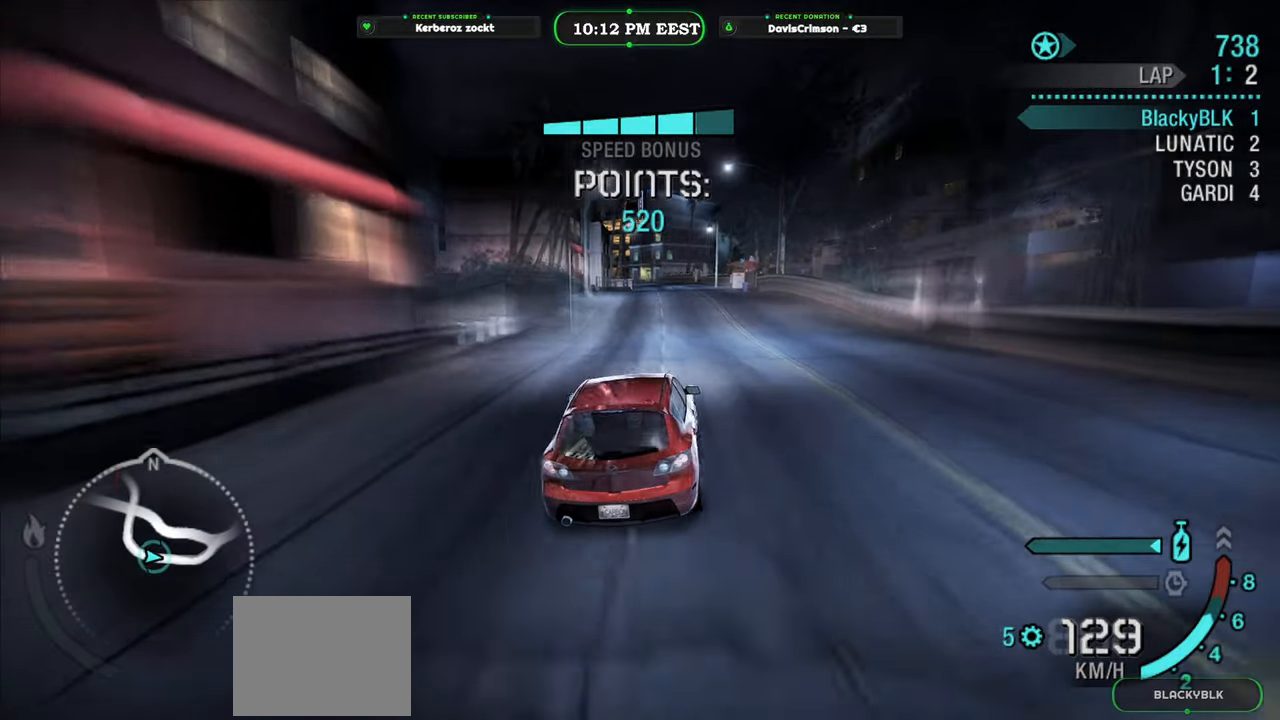
{"buttons": ["R2"], "left_stick": "left", "events": [[50, "left_stick", "center"], [150, "left_stick", "left"]]}
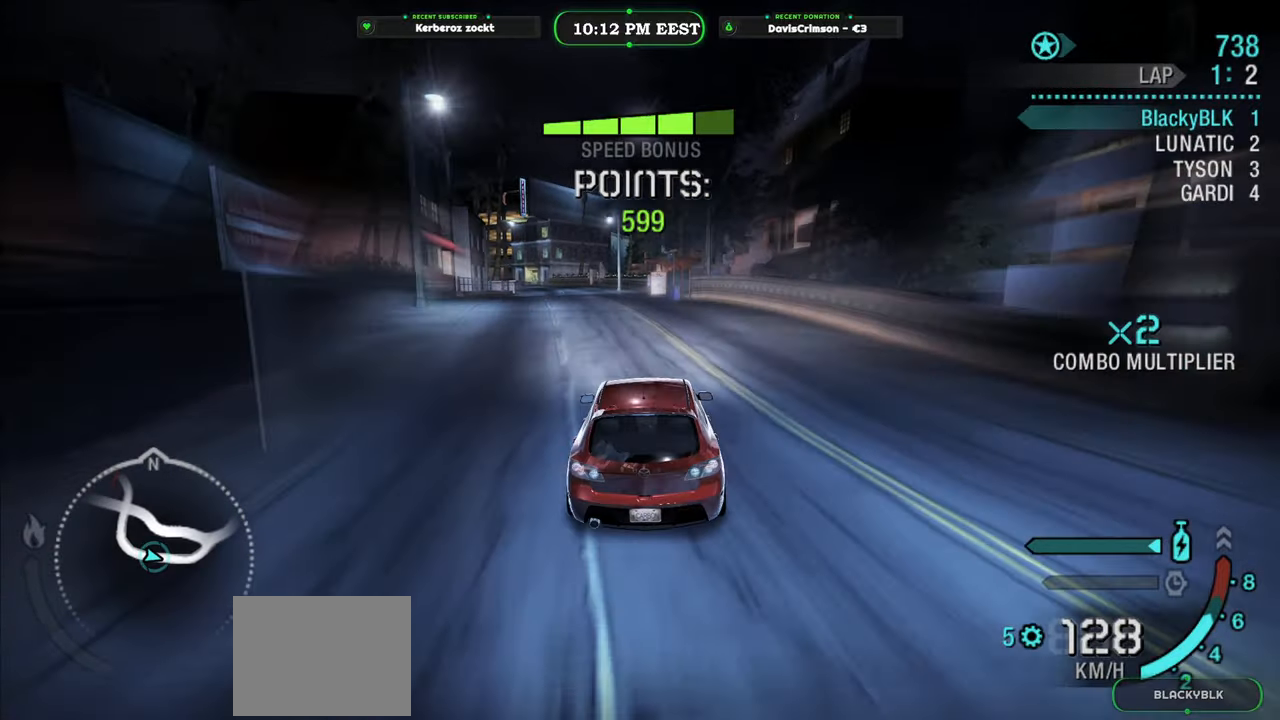
{"buttons": ["R2"], "left_stick": "right", "events": [[200, "left_stick", "center"], [333, "left_stick", "right"]]}
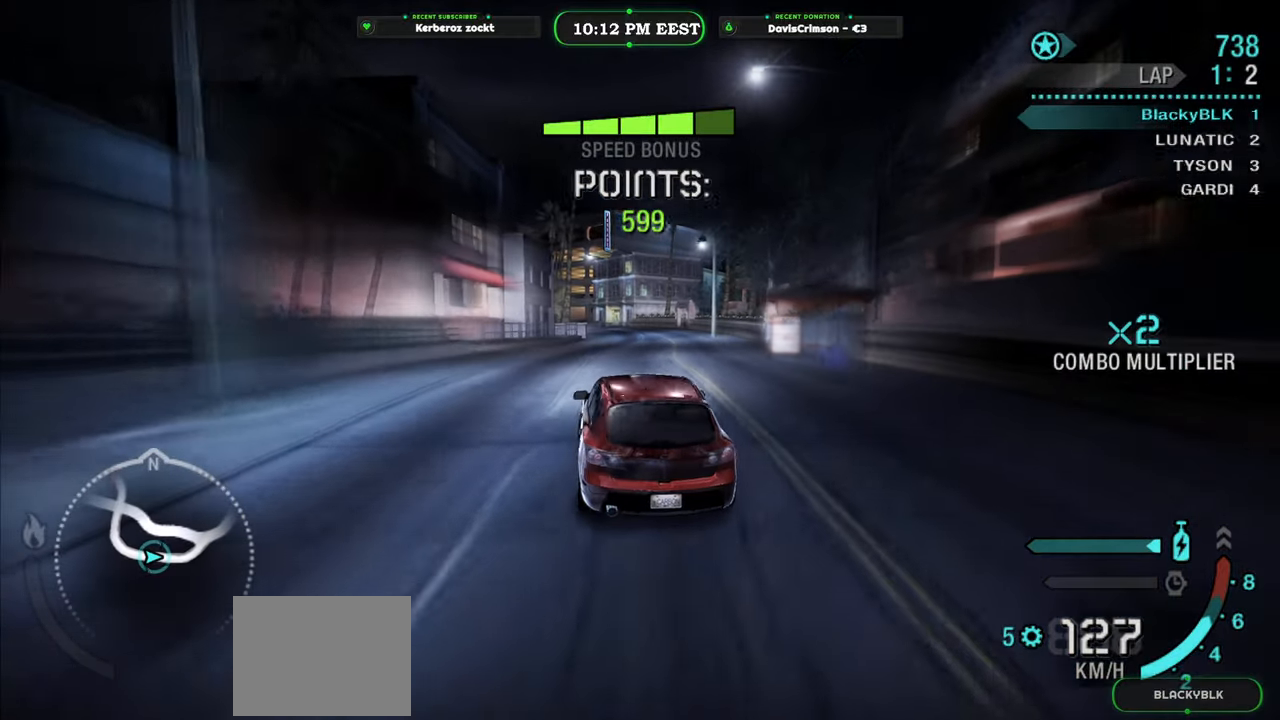
{"buttons": ["R2"], "left_stick": "right", "events": [[67, "left_stick", "center"], [200, "left_stick", "right"]]}
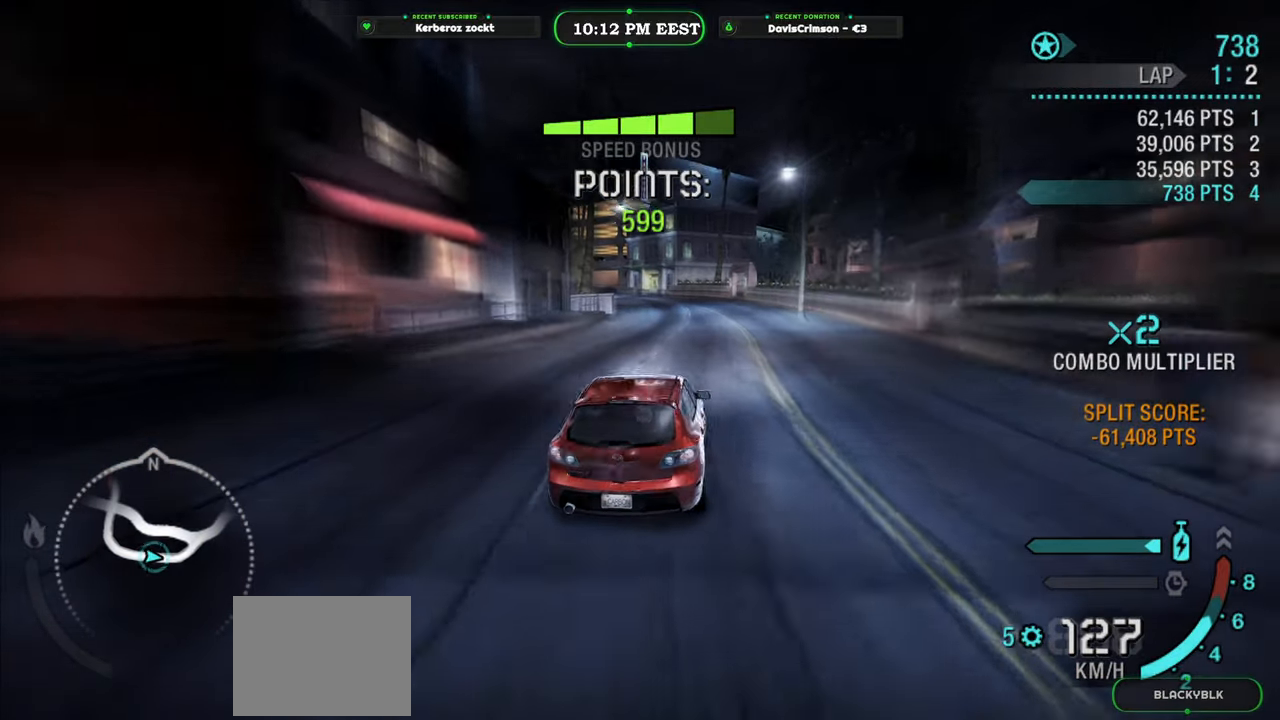
{"buttons": ["R2"], "left_stick": "left", "events": [[150, "left_stick", "center"], [200, "left_stick", "left"]]}
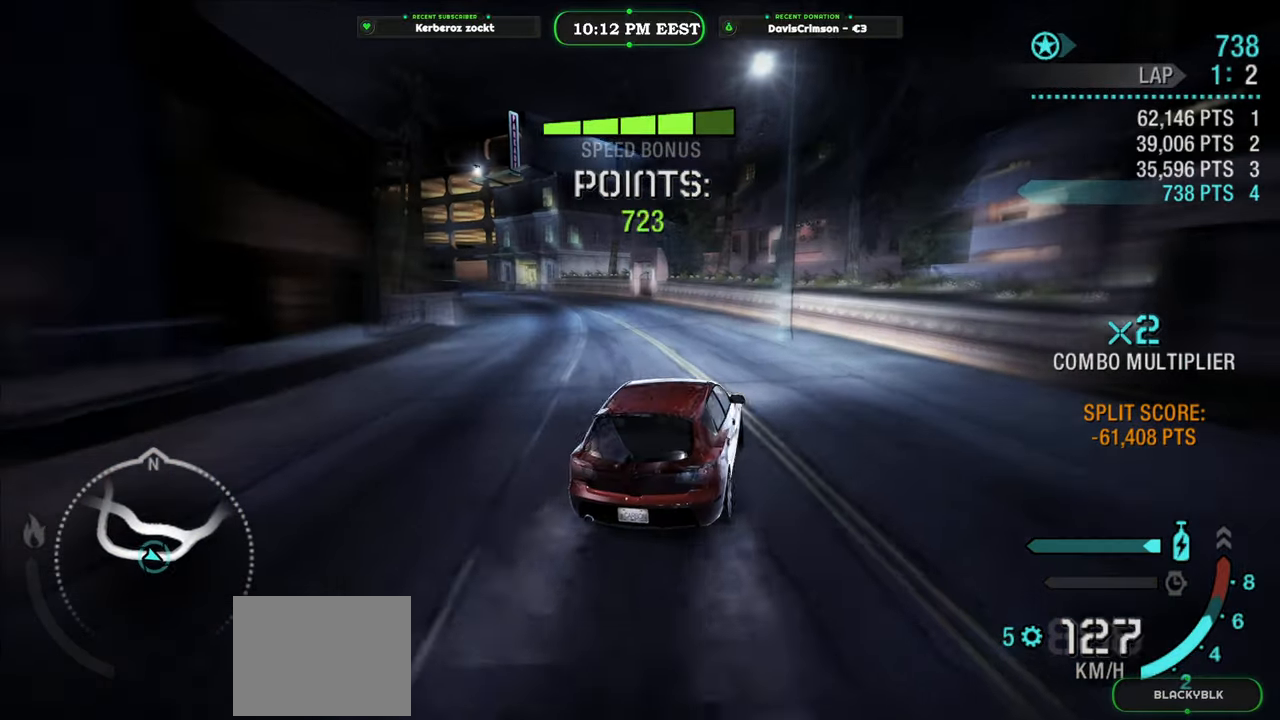
{"buttons": ["R2"], "left_stick": "left", "events": []}
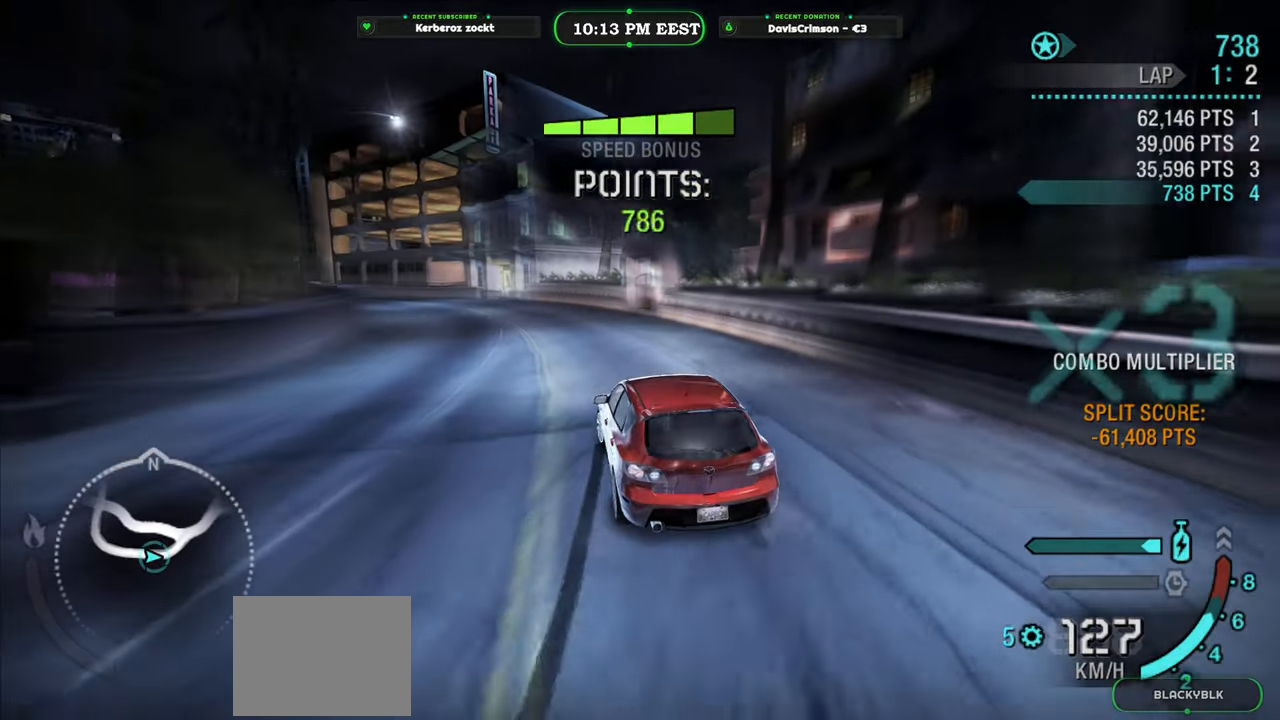
{"buttons": ["Y", "R2"], "left_stick": "center", "events": [[33, "left_stick", "center"], [500, "Y", "down"]]}
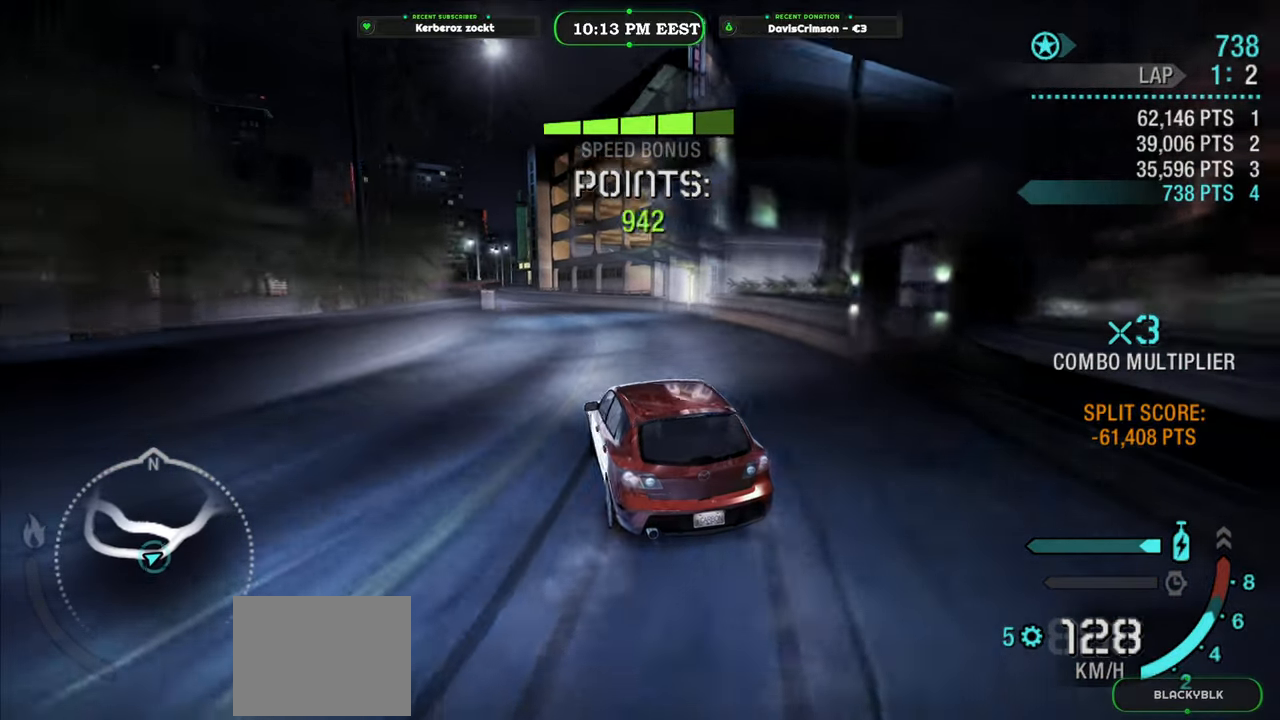
{"buttons": ["Y", "R2"], "left_stick": "center", "events": []}
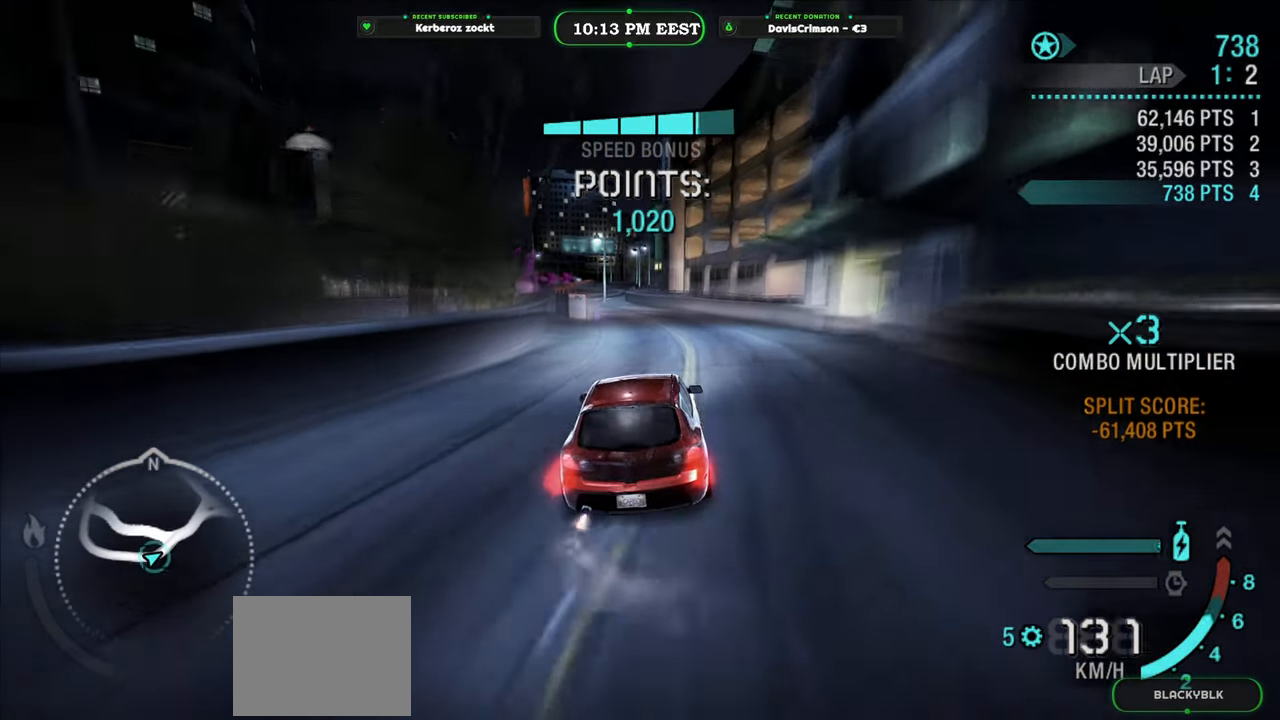
{"buttons": ["R2"], "left_stick": "left", "events": [[417, "left_stick", "left"], [433, "Y", "up"]]}
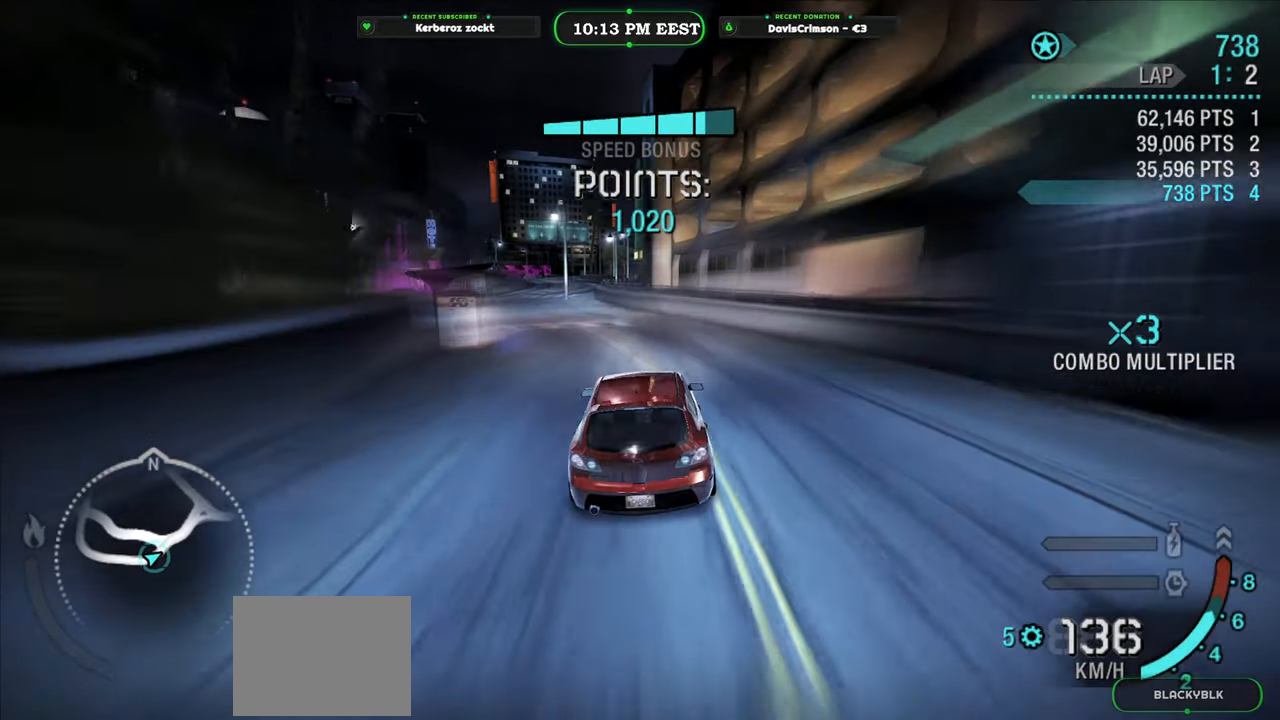
{"buttons": ["R2"], "left_stick": "center", "events": [[483, "left_stick", "center"]]}
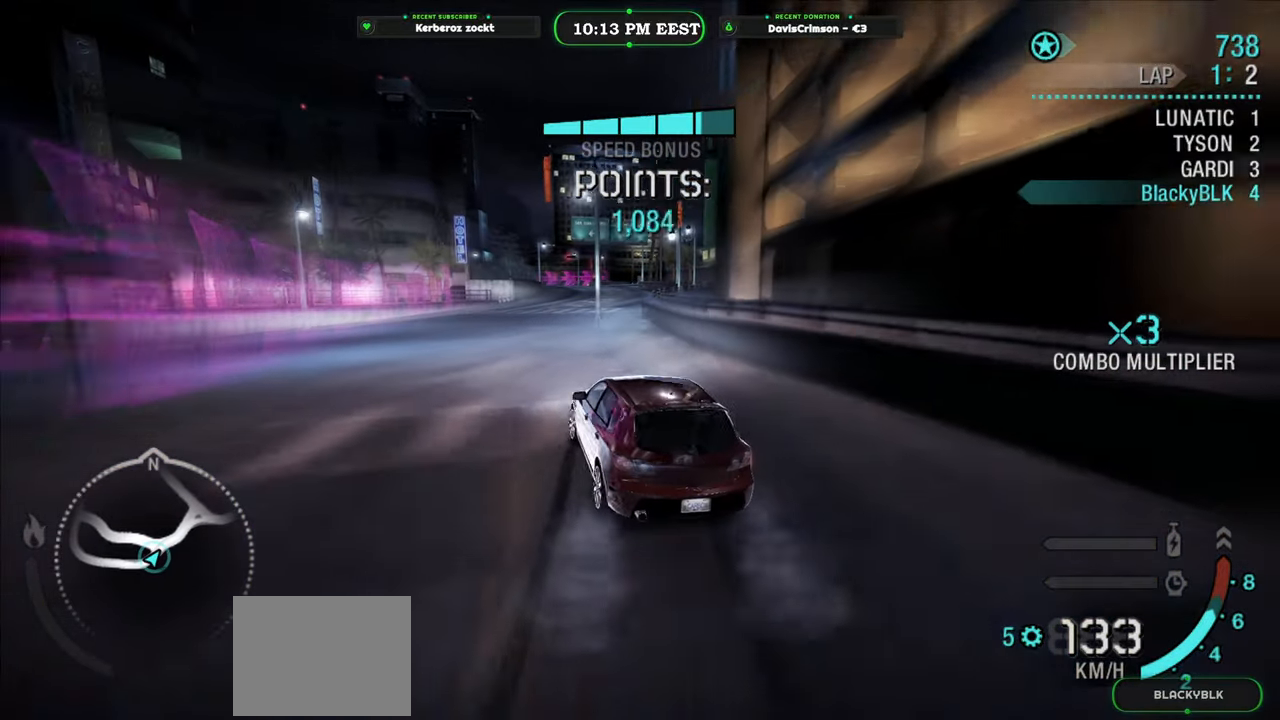
{"buttons": ["R2"], "left_stick": "right", "events": [[100, "left_stick", "right"]]}
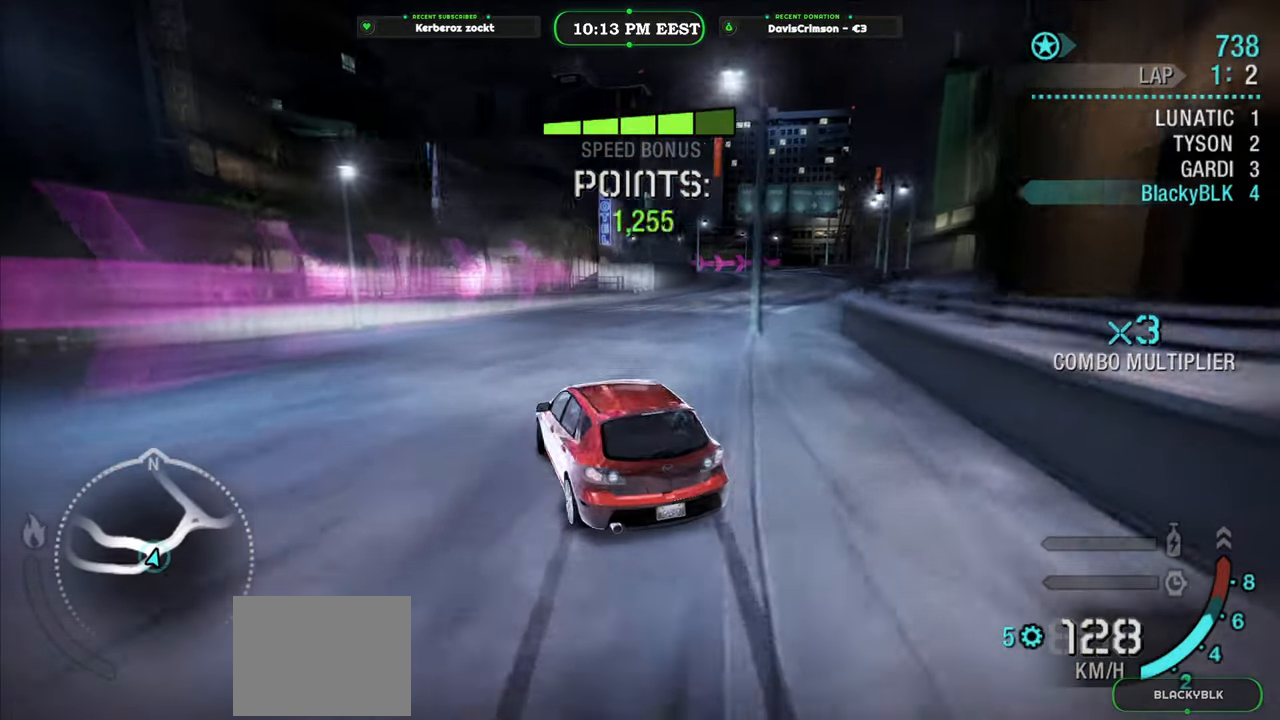
{"buttons": ["R2"], "left_stick": "right", "events": []}
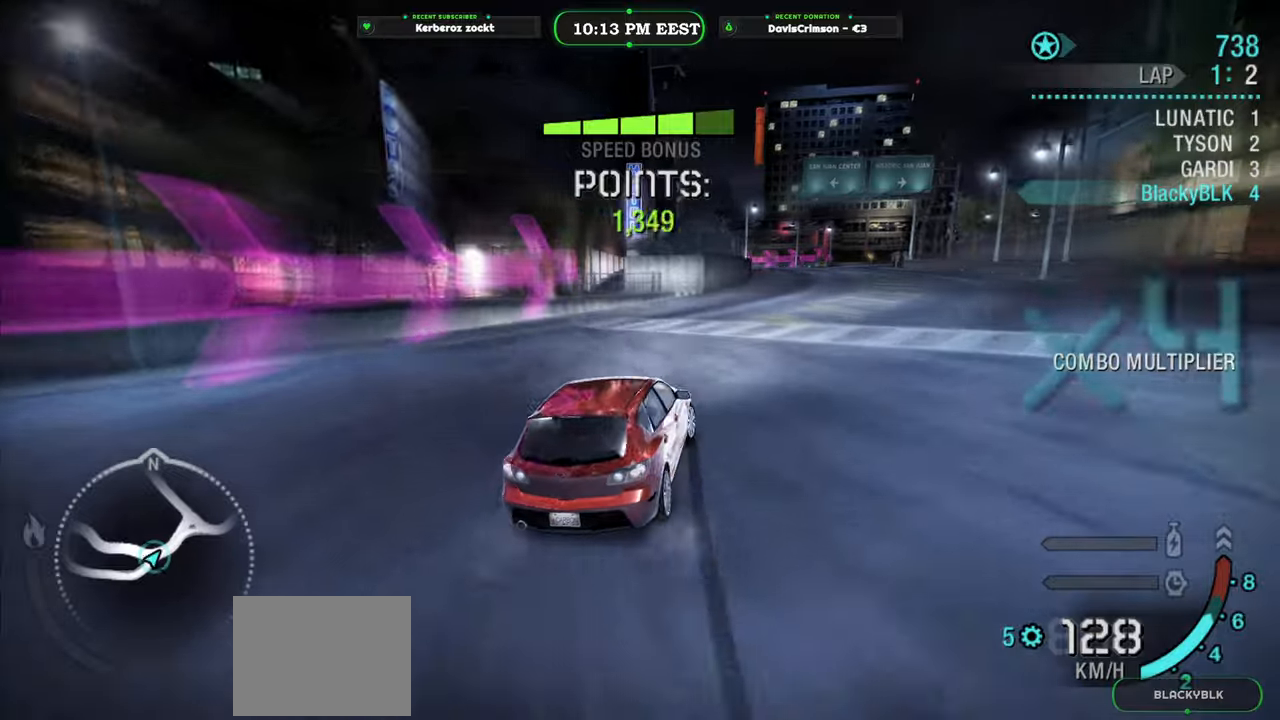
{"buttons": ["R2"], "left_stick": "left", "events": [[100, "left_stick", "center"], [350, "left_stick", "left"]]}
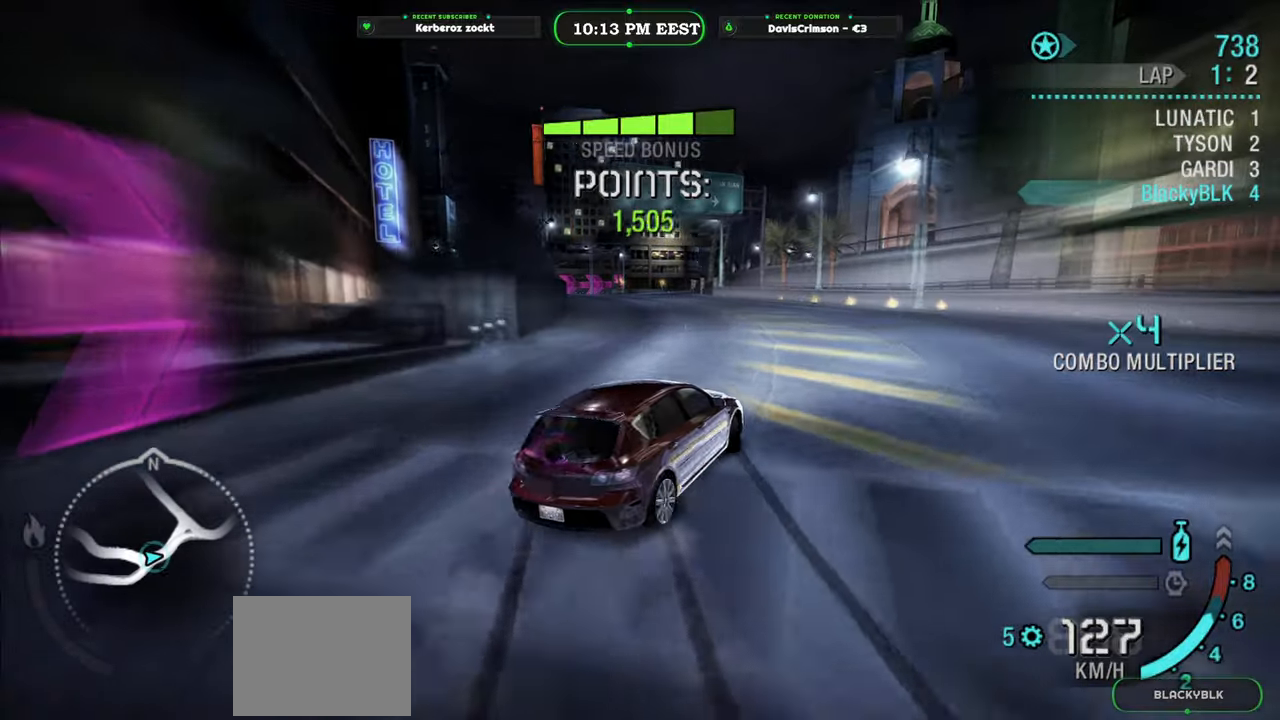
{"buttons": ["R2"], "left_stick": "left", "events": [[350, "left_stick", "center"], [483, "left_stick", "left"]]}
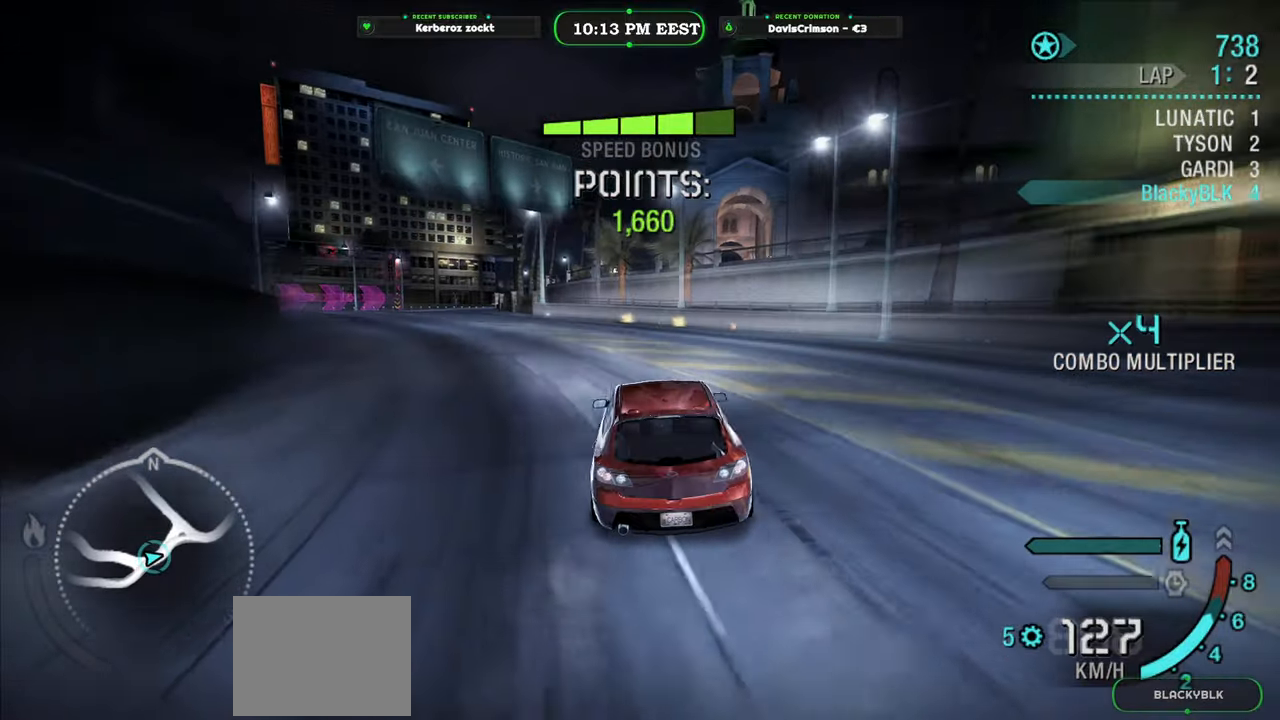
{"buttons": ["R2"], "left_stick": "center", "events": [[300, "left_stick", "center"]]}
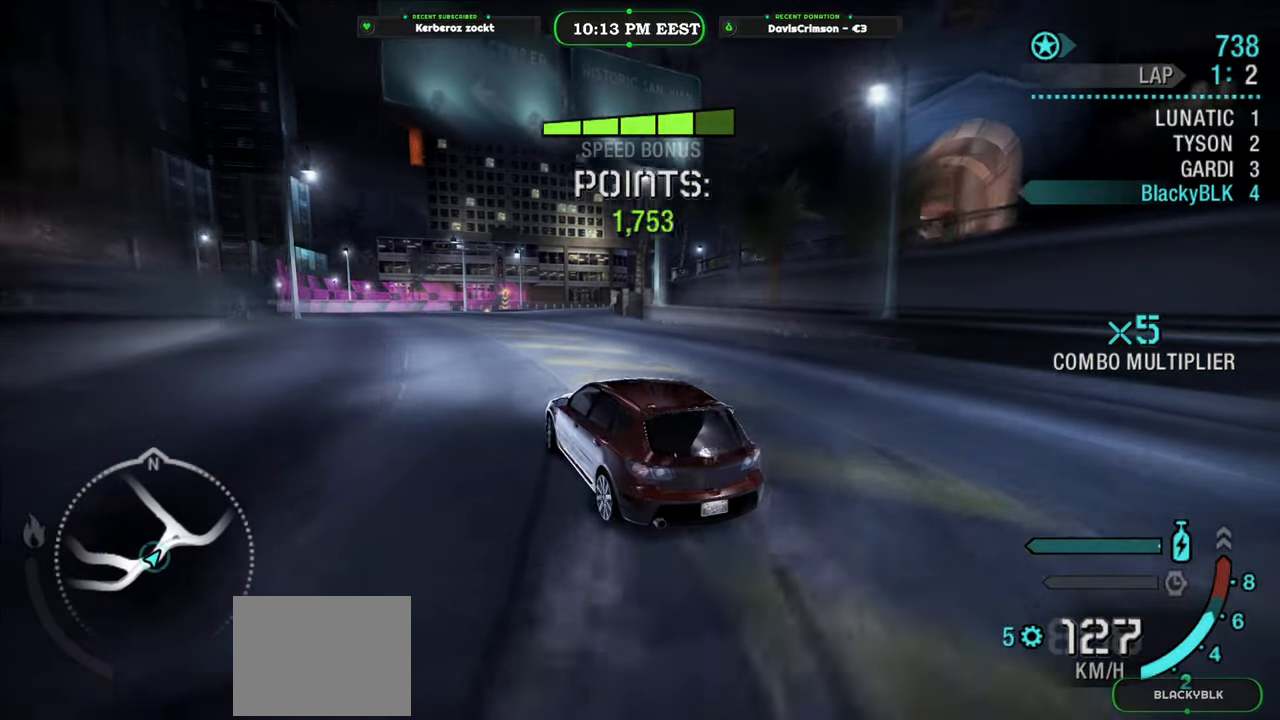
{"buttons": ["R2"], "left_stick": "right", "events": [[83, "left_stick", "left"], [217, "left_stick", "center"], [433, "left_stick", "right"]]}
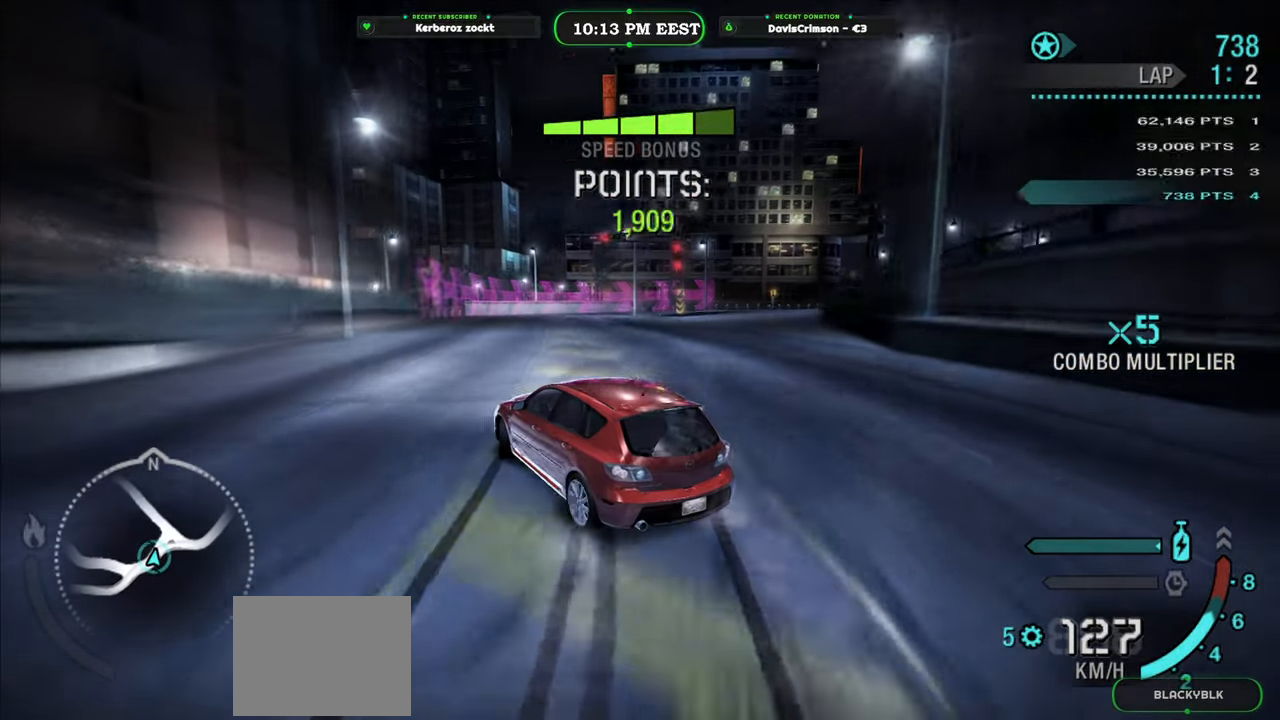
{"buttons": ["R2"], "left_stick": "right", "events": [[383, "left_stick", "center"], [467, "left_stick", "right"]]}
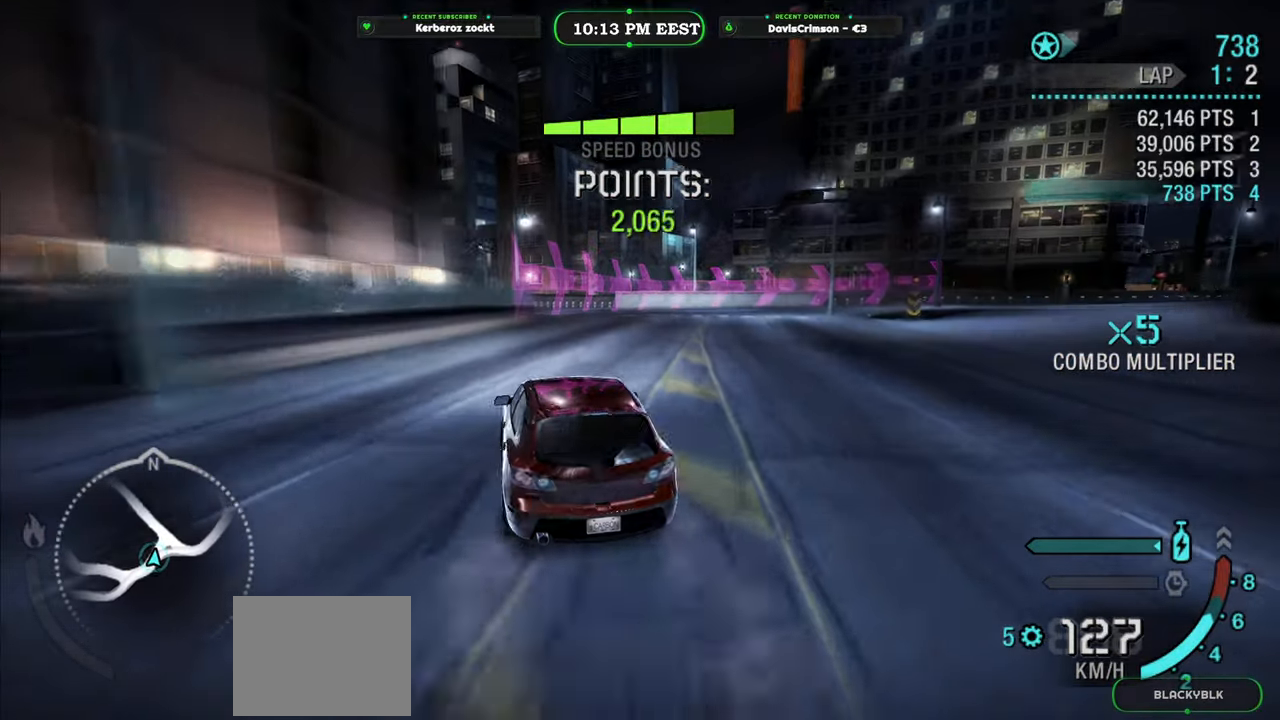
{"buttons": ["R2"], "left_stick": "center", "events": [[500, "left_stick", "center"]]}
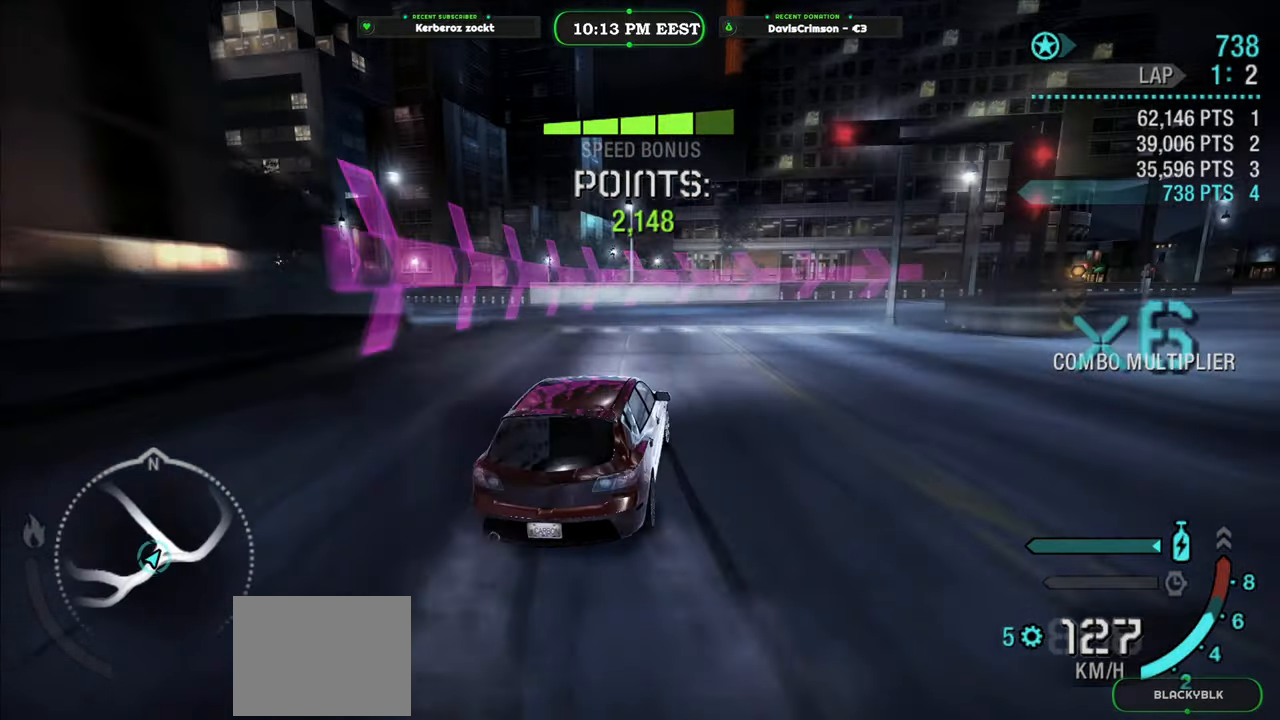
{"buttons": ["R2"], "left_stick": "center", "events": [[167, "left_stick", "right"], [350, "left_stick", "center"]]}
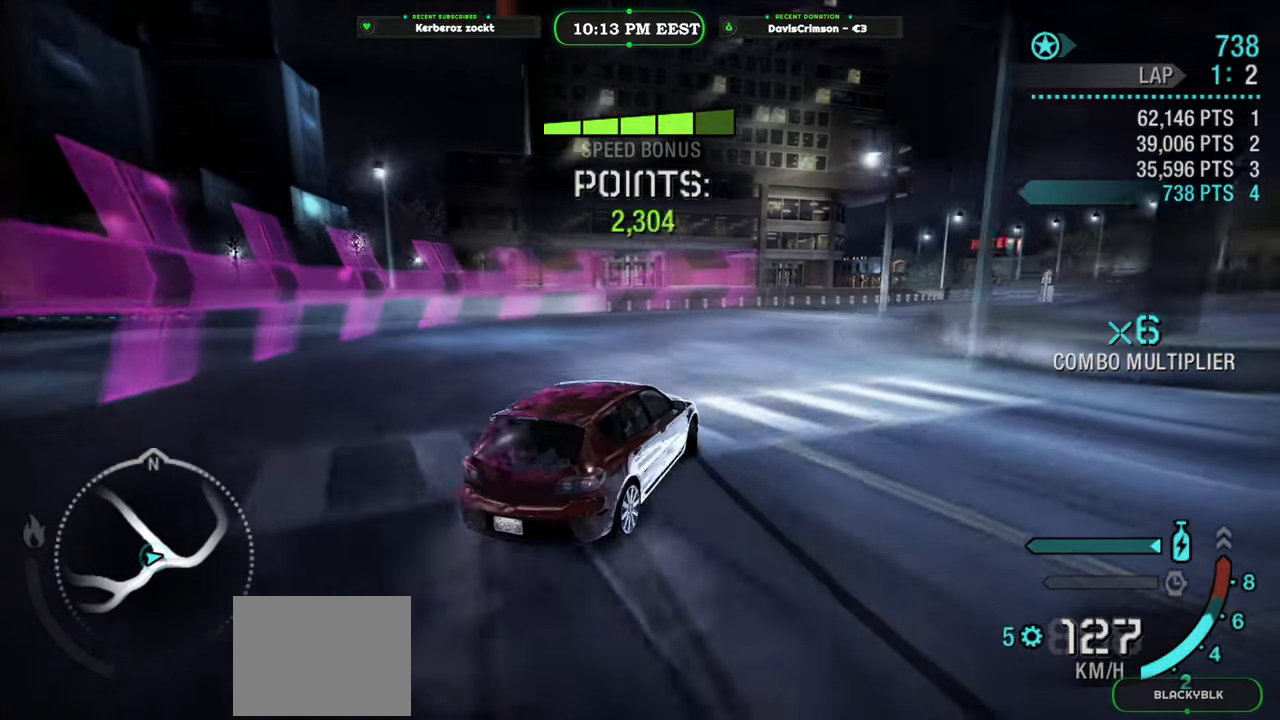
{"buttons": ["R2"], "left_stick": "center", "events": [[33, "left_stick", "right"], [100, "R2", "up"], [217, "left_stick", "center"], [317, "R2", "down"]]}
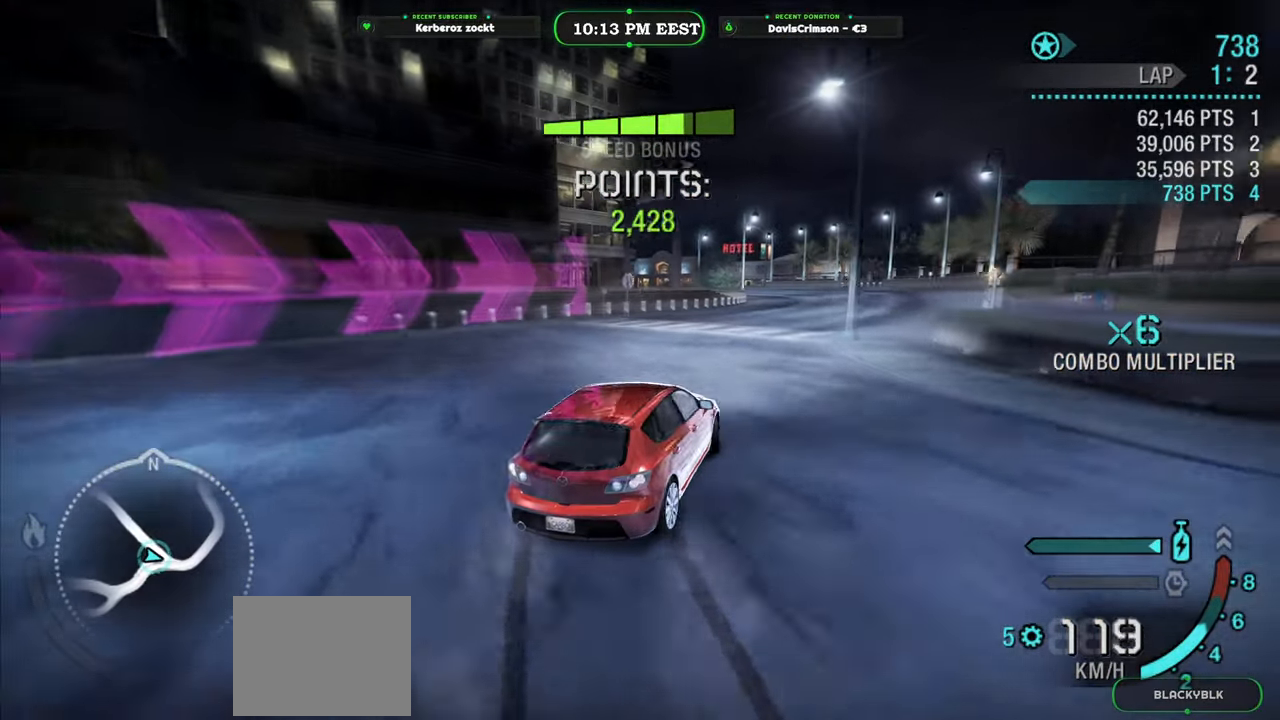
{"buttons": ["R2"], "left_stick": "right", "events": [[150, "left_stick", "right"], [233, "left_stick", "center"], [417, "left_stick", "right"]]}
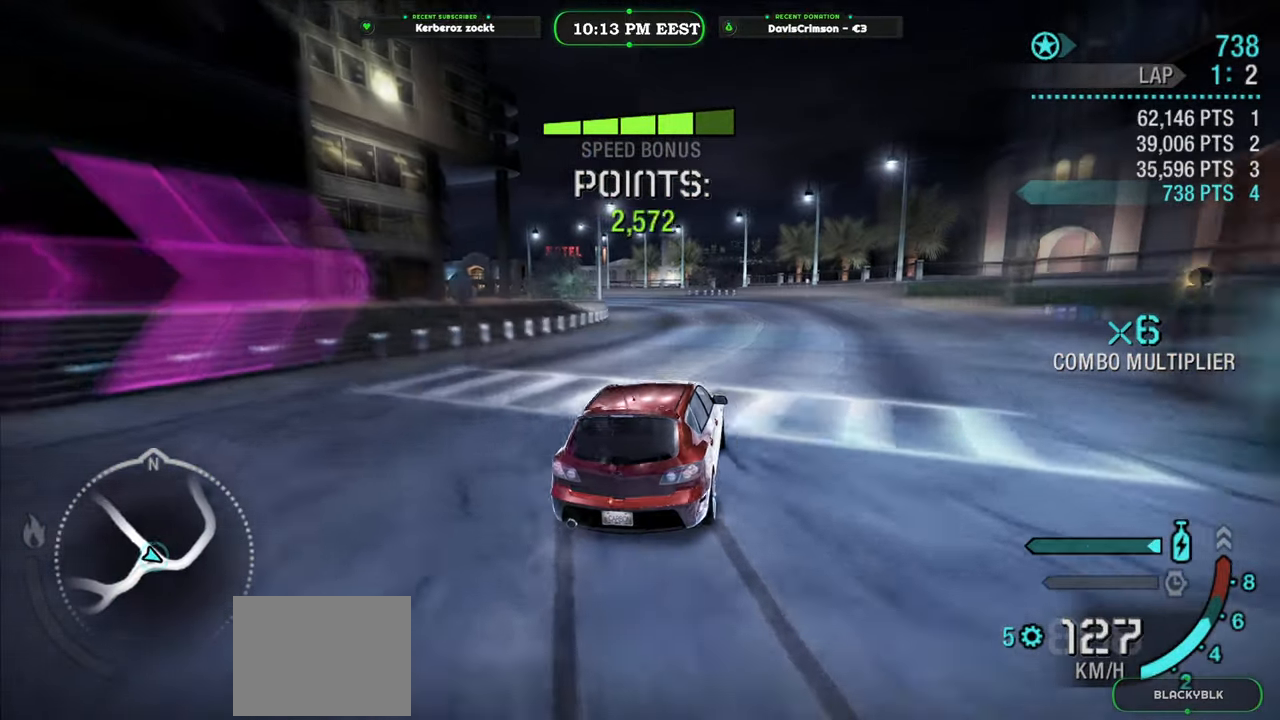
{"buttons": ["Y", "R2"], "left_stick": "left", "events": [[83, "left_stick", "center"], [150, "Y", "down"], [433, "left_stick", "left"]]}